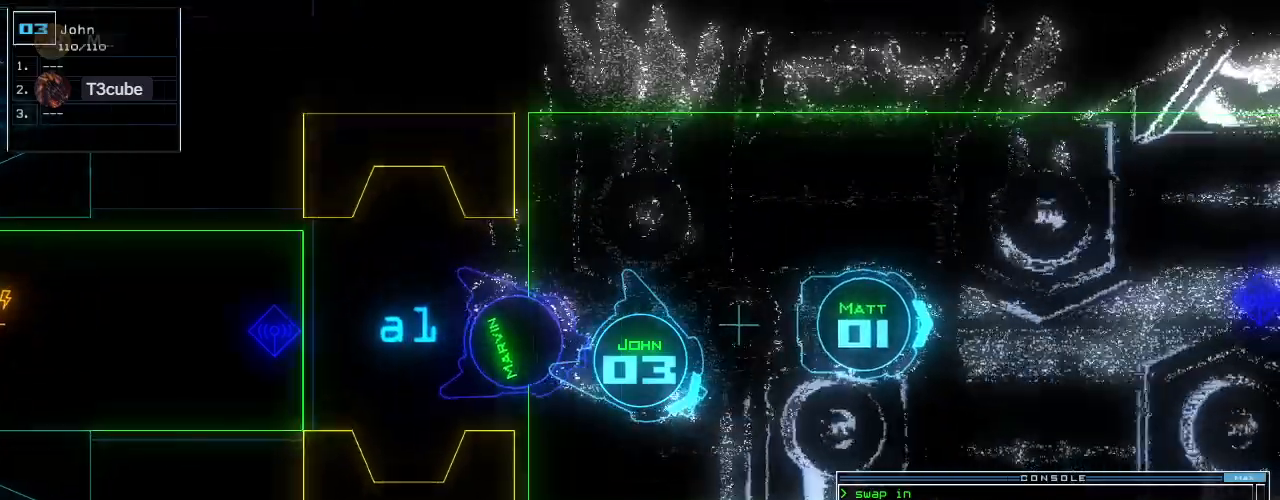
Gameplay with keyboard; each line is a JSON object with the keys held at the frame after it. "events" lists presses ("down") and releases ("up") of ".", "0", "1", "2", "3", "4", "5", "6", "7", "8", "9", "a", "b", "backspace", "c", "caps_lock", "comma", "ctrl_l", "ctrl_r", "d", "down", "e", "equals", "escape", "f", "f8", "g", "h", "i", "j", "k", "l", "left", "m", "minus", "n", "o", "p", "q", "quote", "r", "return", "right", "s", "semicolon", "shift_l", "shift_r", "space", "t", "tab", "tilde", "u", "up", "v", "w", "x", "y" and "z" between this image and that frame as [ms after this image, input, new state], when the widget could be followed in between. No other keys are recorded. Mouse input is not recorded.
{"keys": ["up"], "events": [[380, "left", "down"], [460, "left", "up"]]}
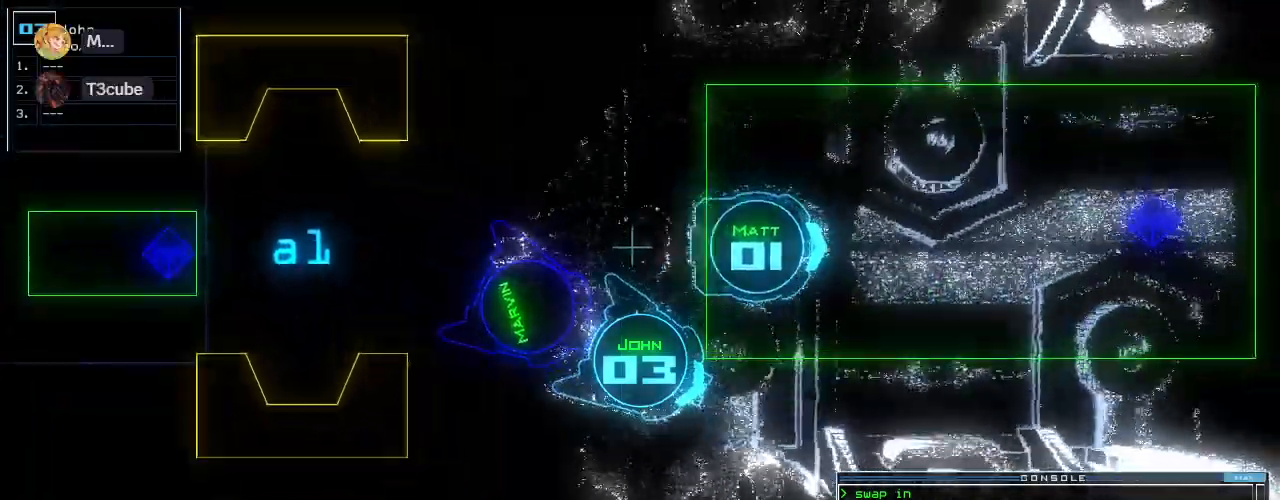
{"keys": ["left", "up"], "events": [[260, "left", "down"], [280, "left", "up"], [480, "left", "down"]]}
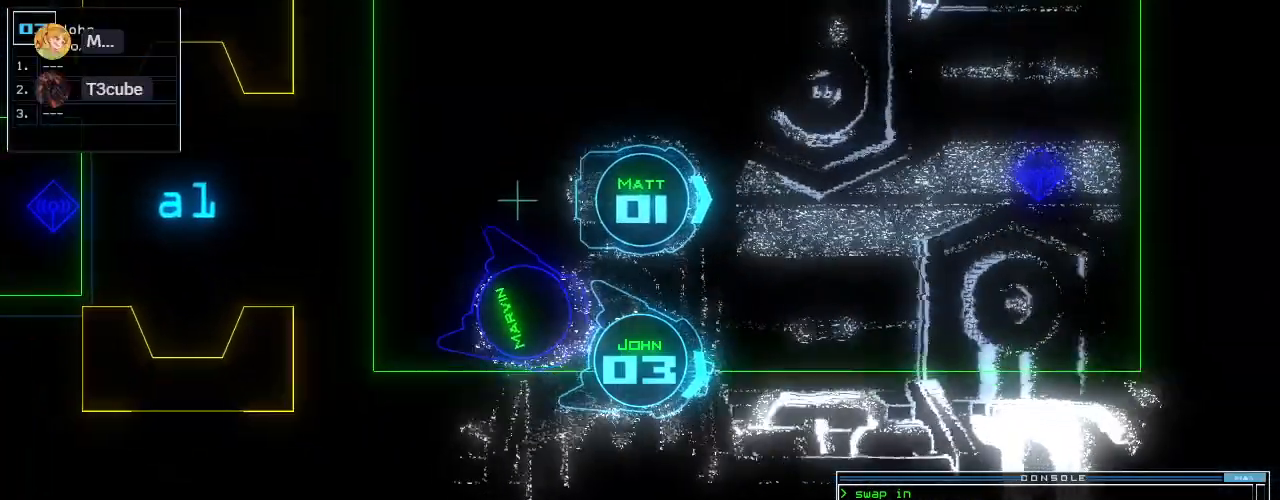
{"keys": [], "events": [[60, "left", "up"], [280, "space", "down"], [280, "up", "up"], [320, "space", "up"], [400, "space", "down"], [480, "space", "up"]]}
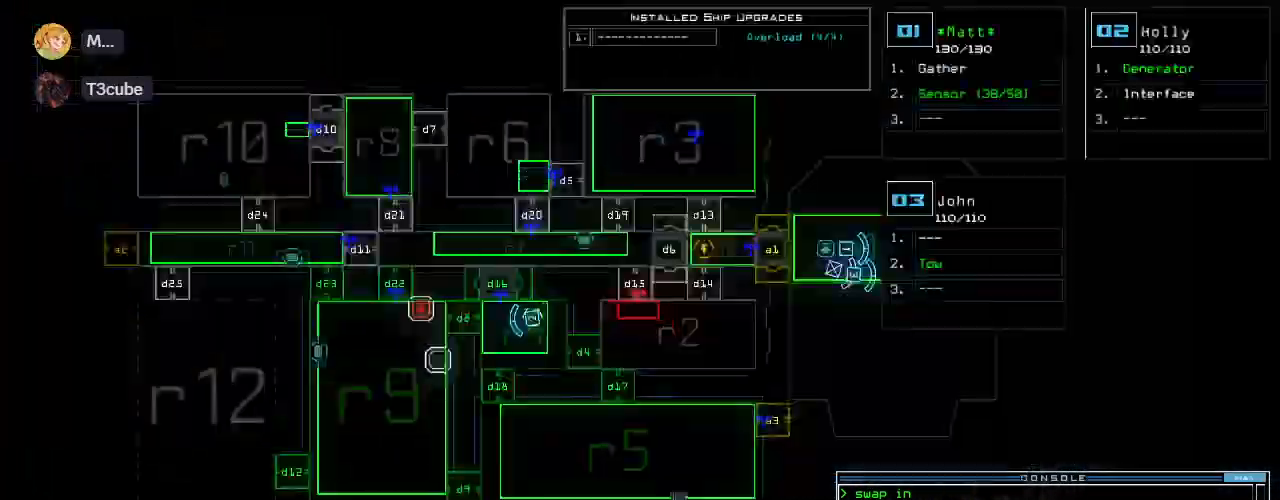
{"keys": [], "events": []}
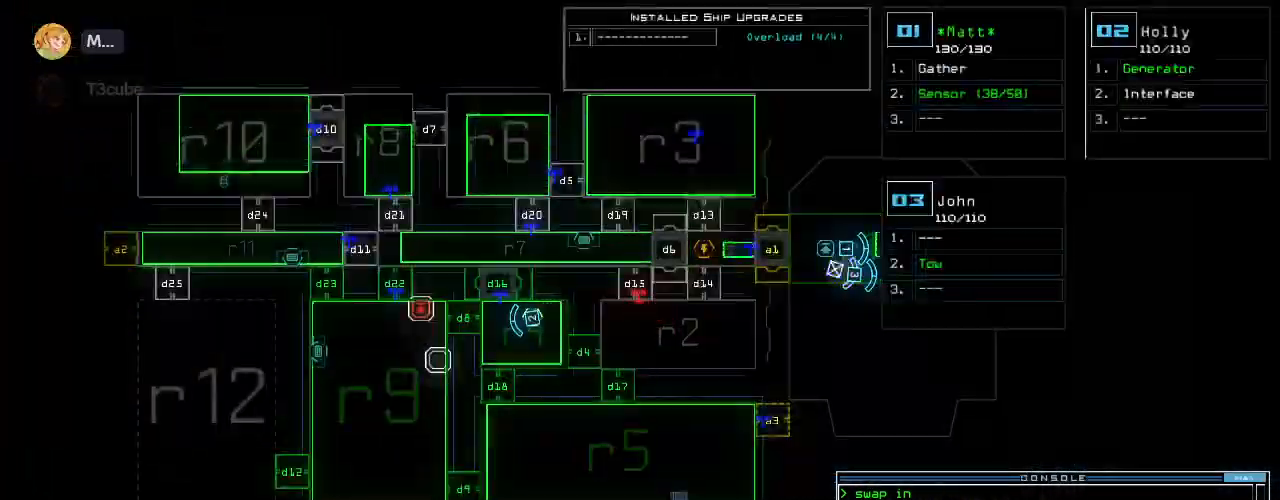
{"keys": ["up"], "events": [[60, "space", "down"], [100, "up", "down"], [140, "space", "up"], [280, "left", "down"], [460, "left", "up"]]}
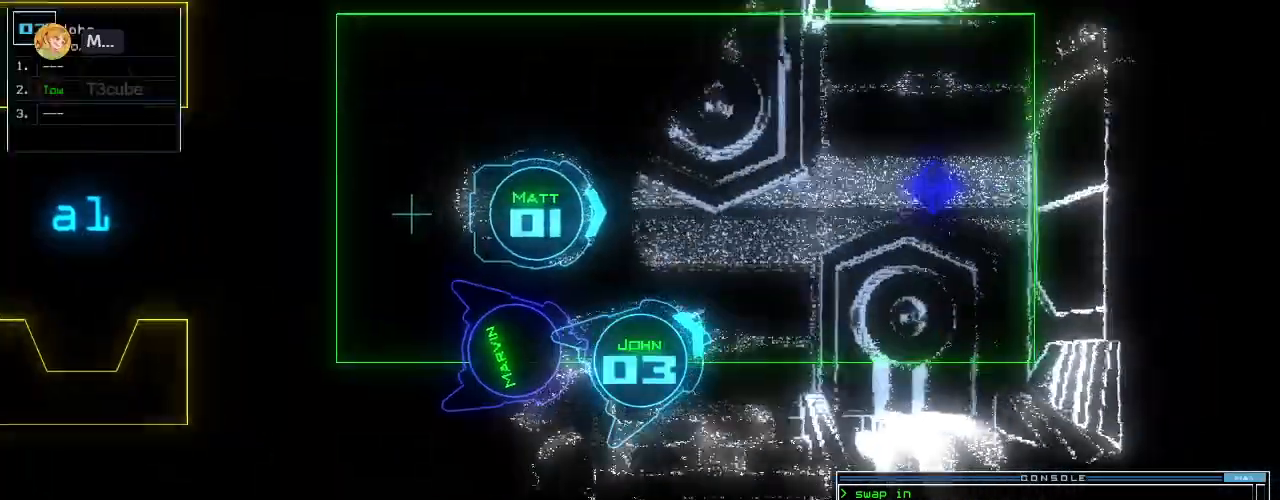
{"keys": ["up"], "events": [[20, "return", "down"], [140, "return", "up"], [200, "left", "down"], [320, "left", "up"], [380, "left", "down"], [480, "left", "up"]]}
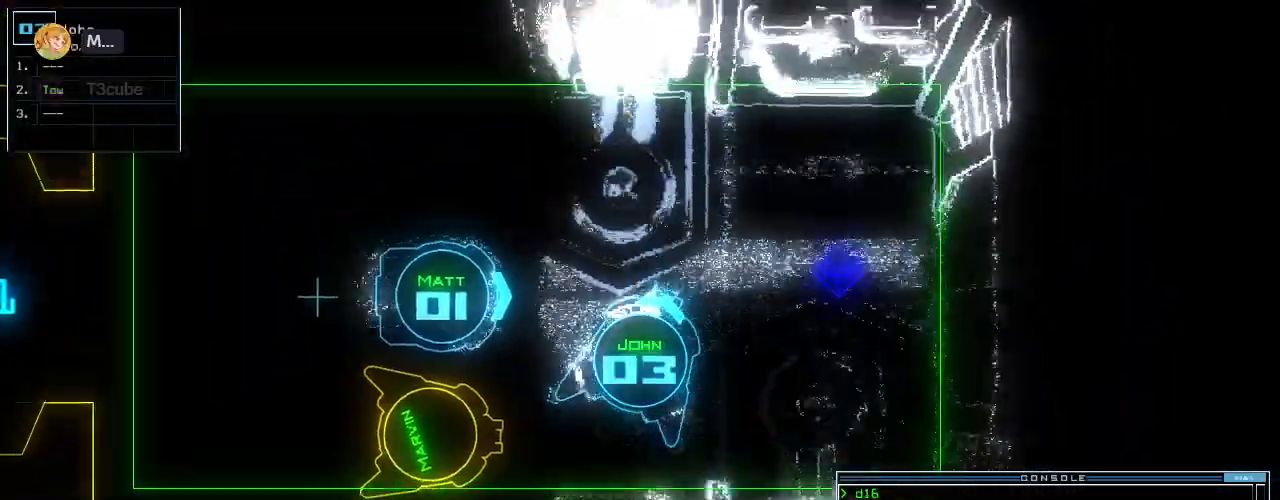
{"keys": ["left", "up"], "events": [[60, "left", "down"], [160, "left", "up"], [220, "left", "down"], [300, "left", "up"], [380, "left", "down"]]}
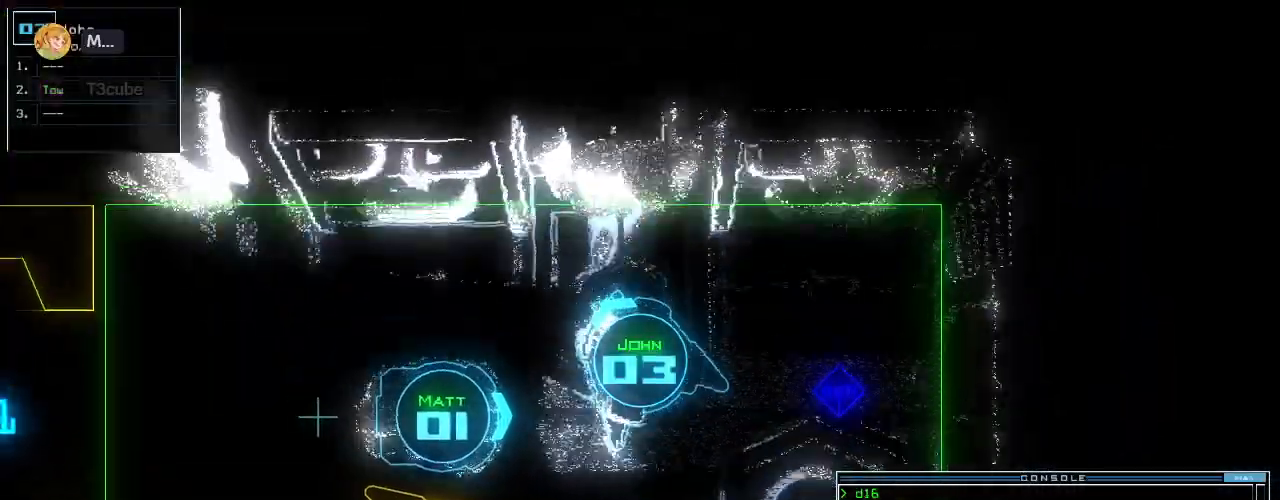
{"keys": ["left", "up", "w"], "events": [[100, "left", "up"], [180, "left", "down"], [240, "left", "up"], [320, "s", "down"], [380, "s", "up"], [460, "left", "down"], [480, "w", "down"]]}
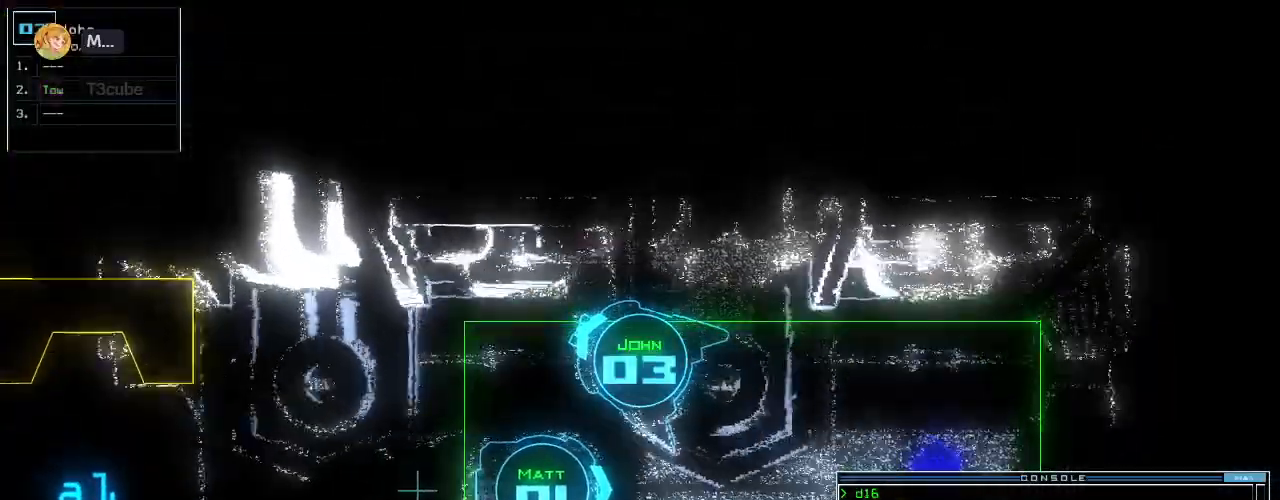
{"keys": ["t"], "events": [[40, "a", "down"], [120, "w", "up"], [160, "left", "up"], [180, "a", "up"], [180, "space", "down"], [280, "space", "up"], [380, "up", "up"], [440, "t", "down"]]}